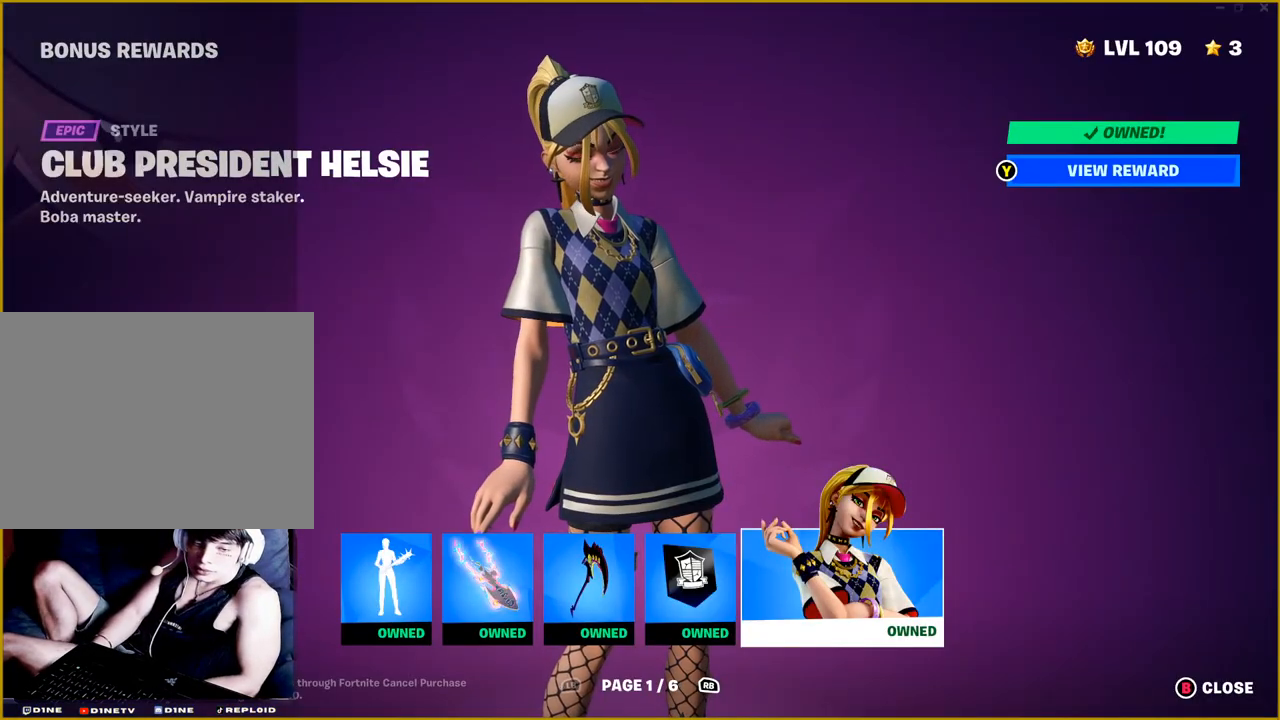
Gameplay with a controller (PlayStation layout); each line is a JSON object with the inputs held at the frame after it. "events" lists button and stick changes between this image and that frame as [ms after this image, input, new state], when the widget could be followed in between.
{"buttons": [], "left_stick": "center", "right_stick": "center", "events": [[67, "R1", "down"], [183, "R1", "up"]]}
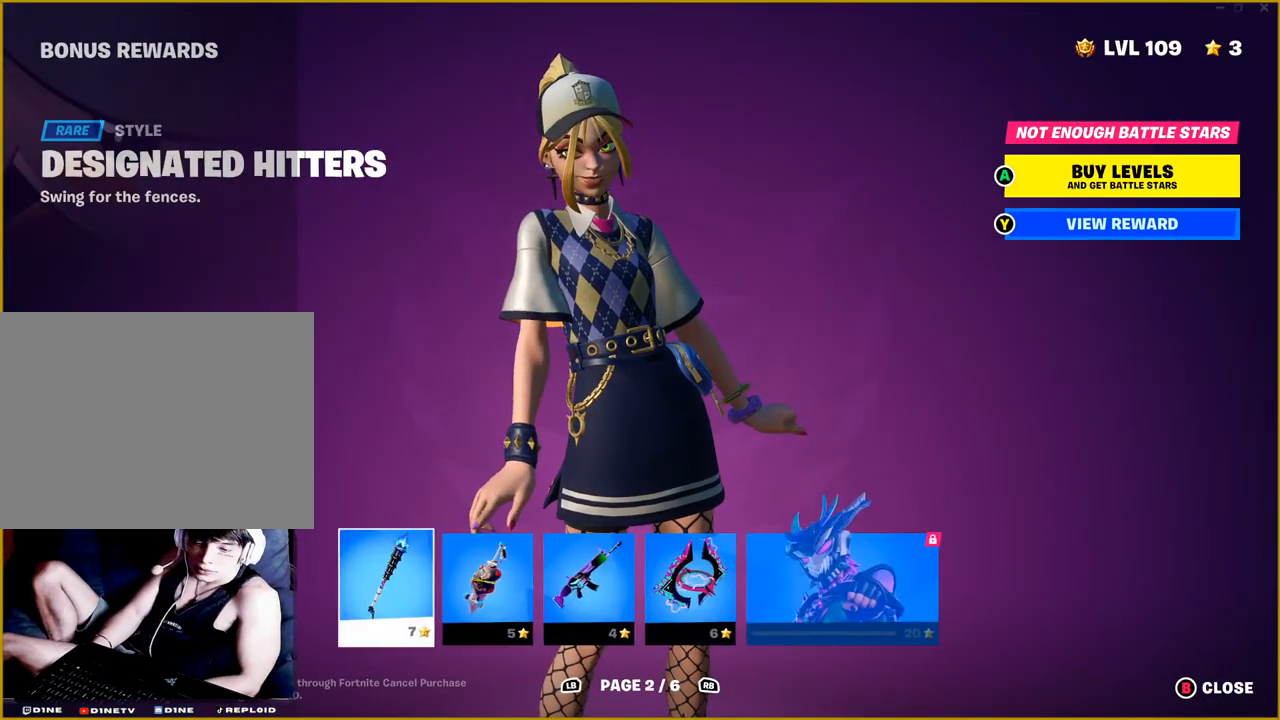
{"buttons": [], "left_stick": "center", "right_stick": "center", "events": []}
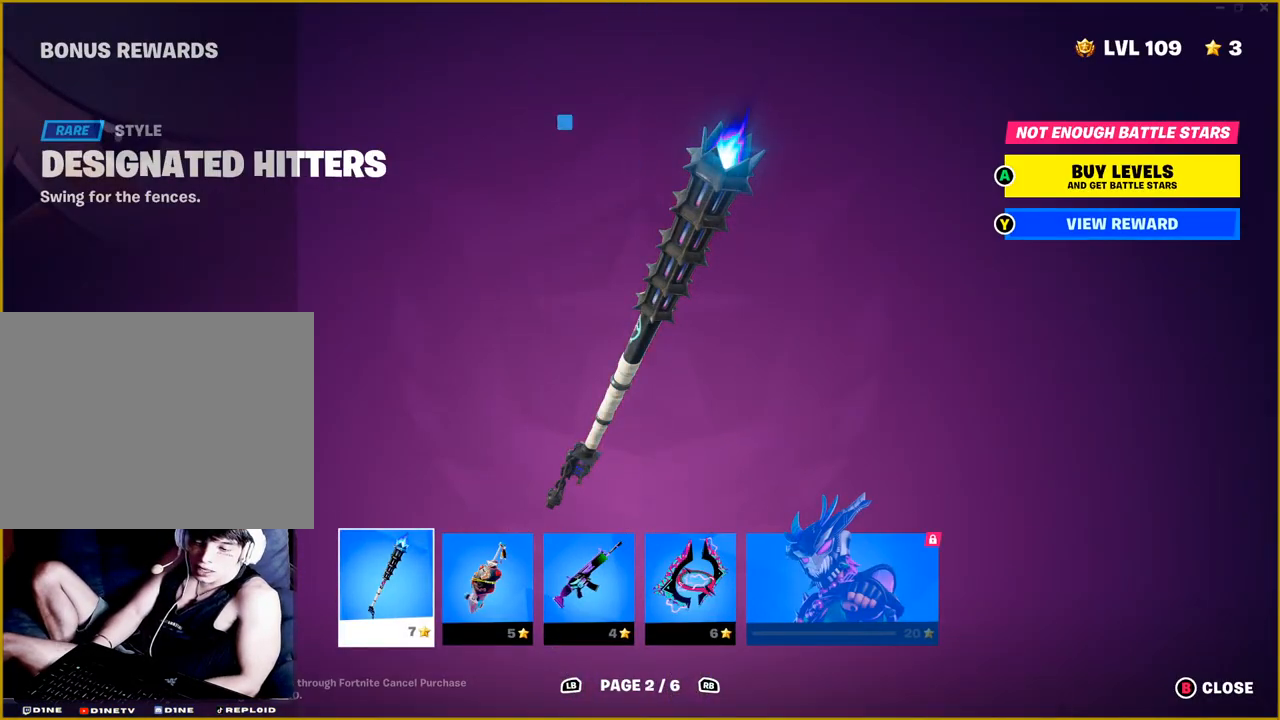
{"buttons": [], "left_stick": "center", "right_stick": "center", "events": []}
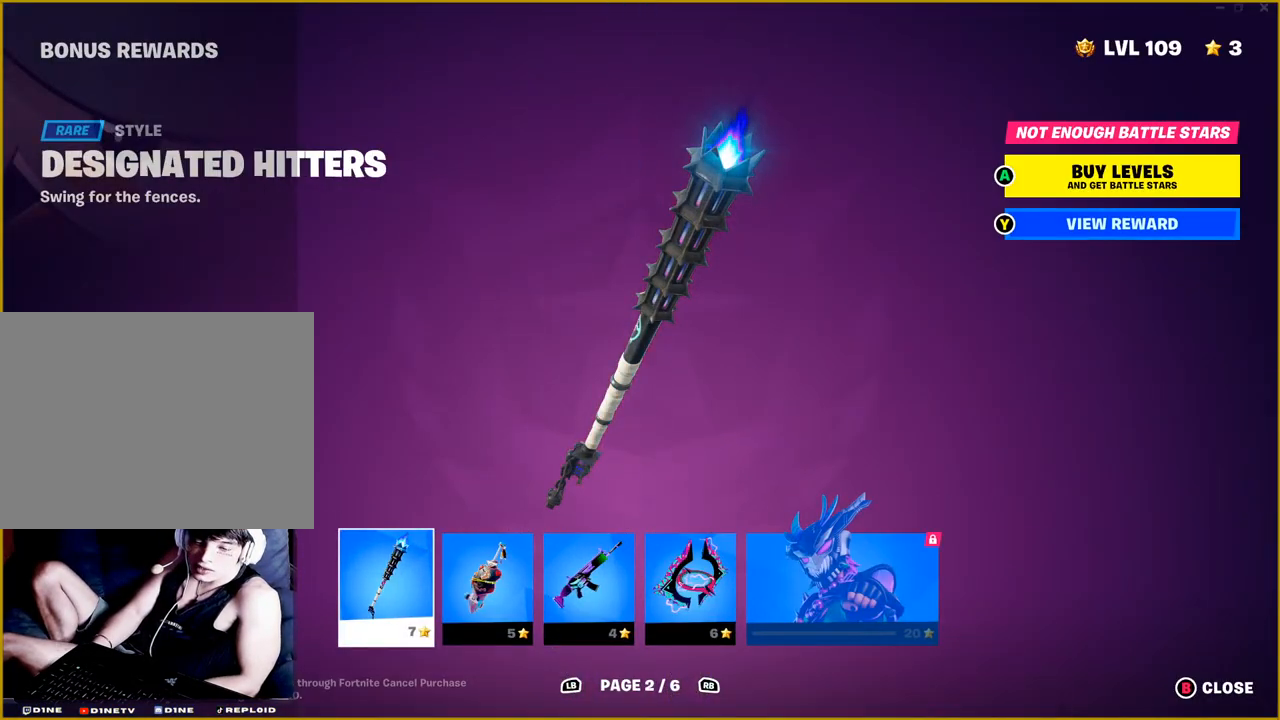
{"buttons": [], "left_stick": "center", "right_stick": "center", "events": [[217, "CIRCLE", "down"], [317, "CIRCLE", "up"]]}
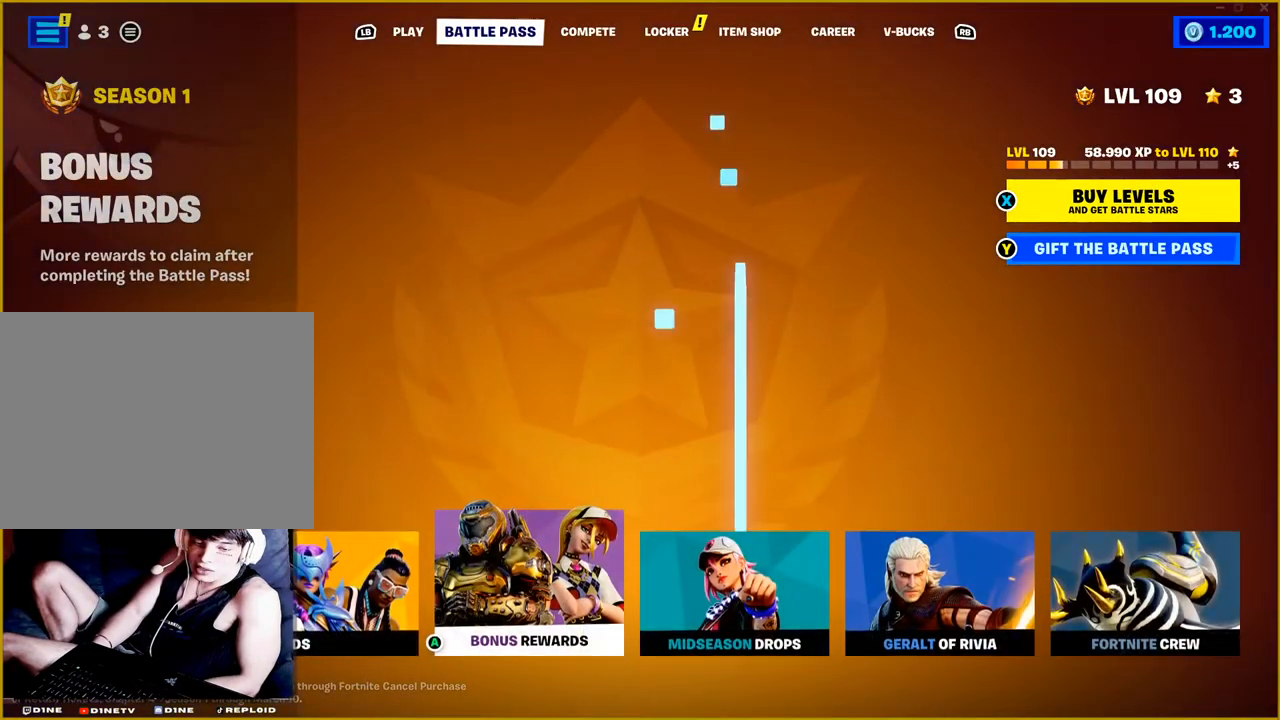
{"buttons": [], "left_stick": "center", "right_stick": "center", "events": []}
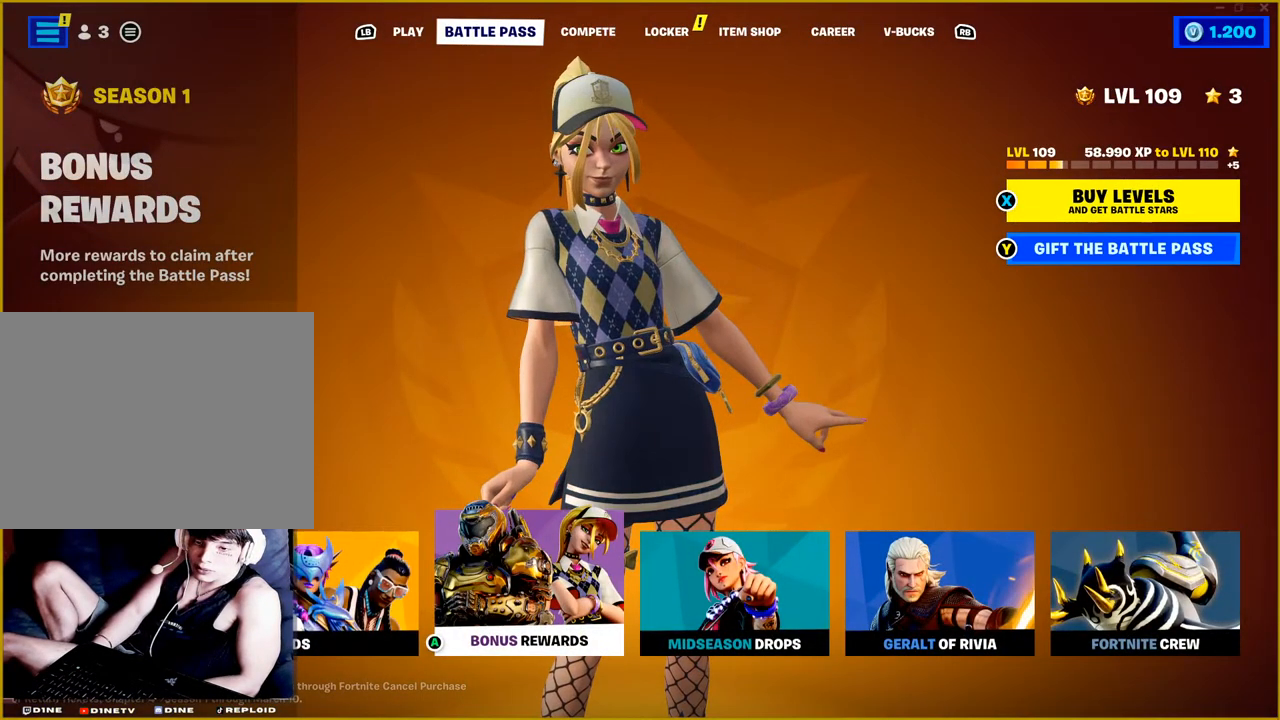
{"buttons": [], "left_stick": "center", "right_stick": "center", "events": [[283, "CROSS", "down"], [350, "CROSS", "up"]]}
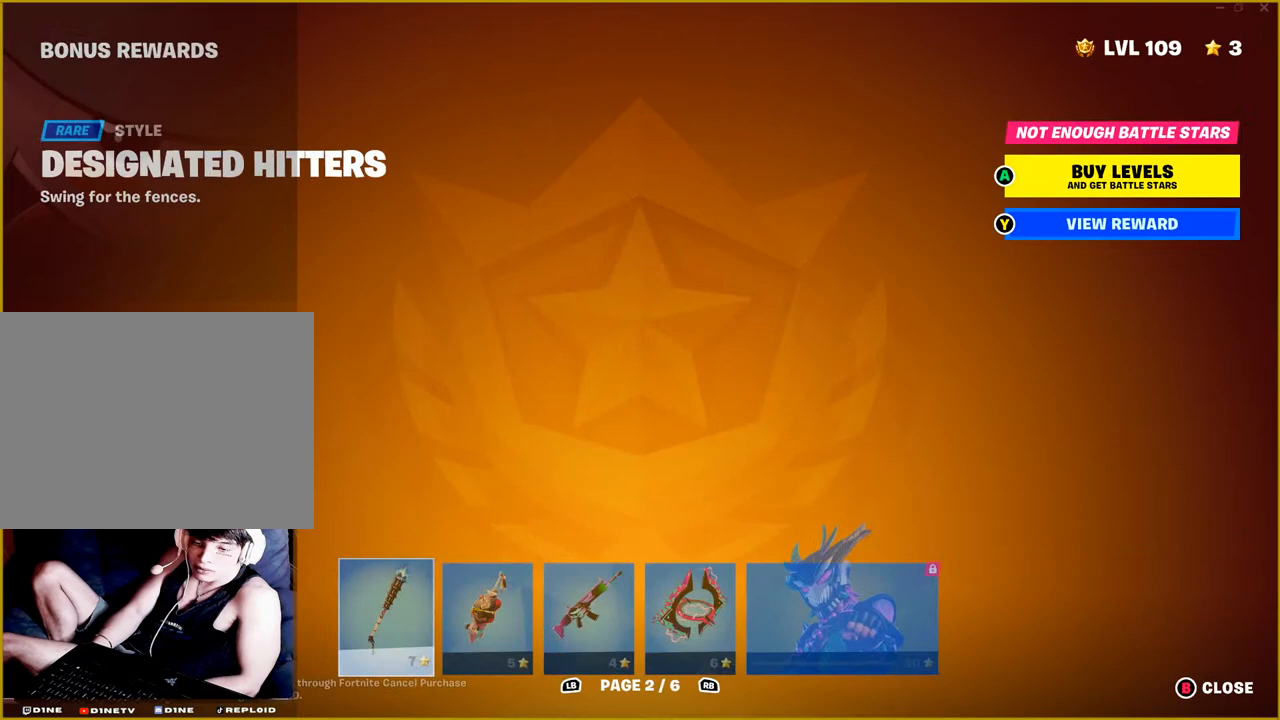
{"buttons": ["R1"], "left_stick": "center", "right_stick": "center", "events": [[500, "R1", "down"]]}
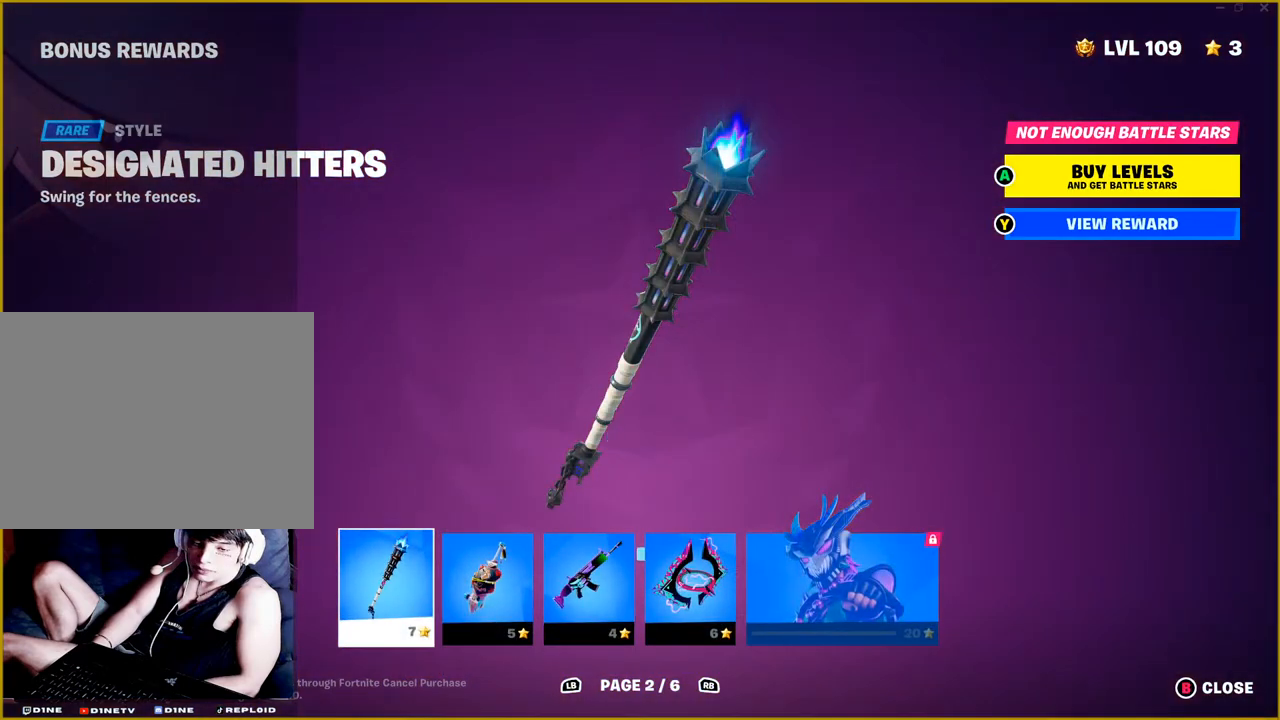
{"buttons": [], "left_stick": "center", "right_stick": "center", "events": [[117, "R1", "up"]]}
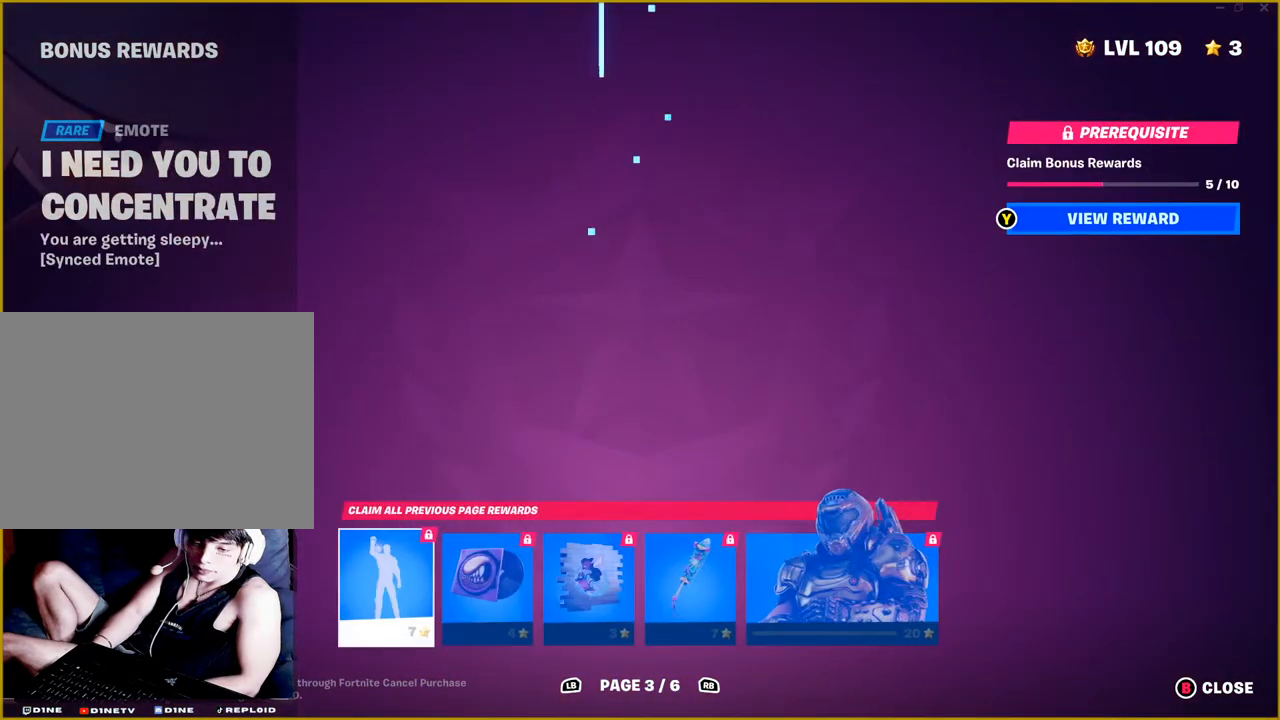
{"buttons": [], "left_stick": "center", "right_stick": "center", "events": [[33, "L1", "down"], [133, "L1", "up"]]}
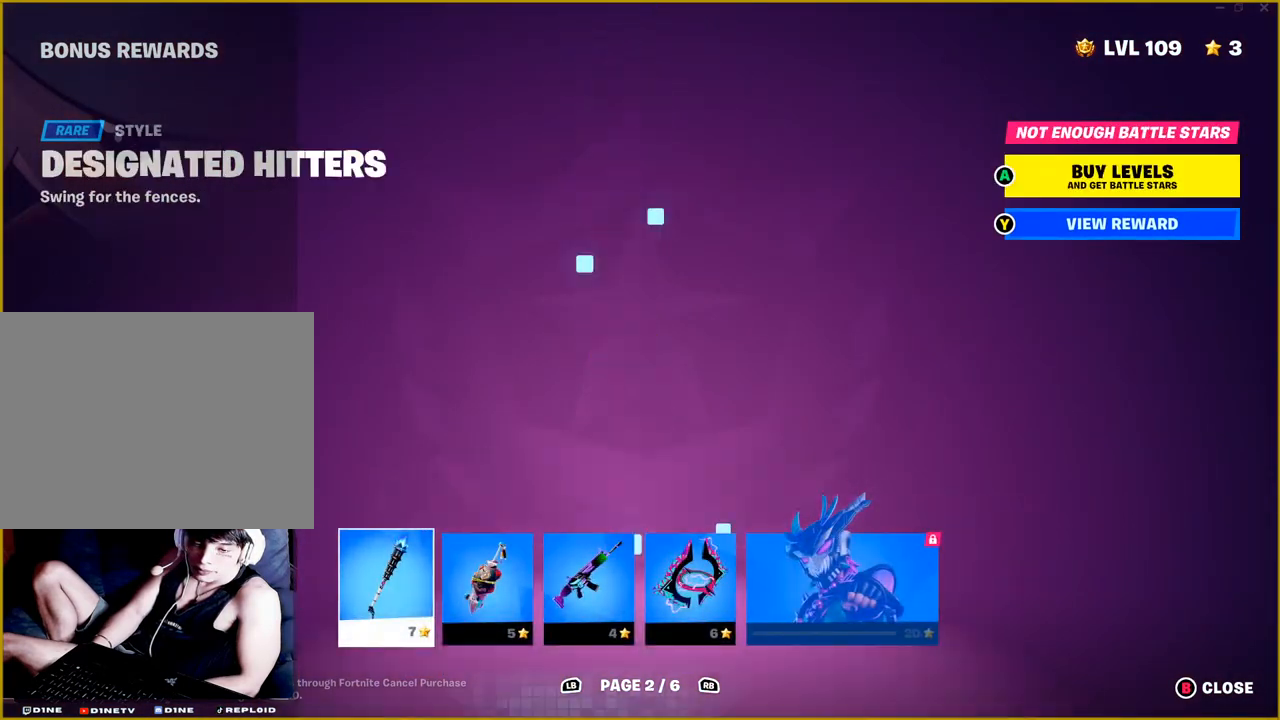
{"buttons": ["DPAD_RIGHT"], "left_stick": "center", "right_stick": "center", "events": [[50, "DPAD_RIGHT", "down"], [183, "DPAD_RIGHT", "up"], [317, "DPAD_RIGHT", "down"], [400, "DPAD_RIGHT", "up"], [483, "DPAD_RIGHT", "down"]]}
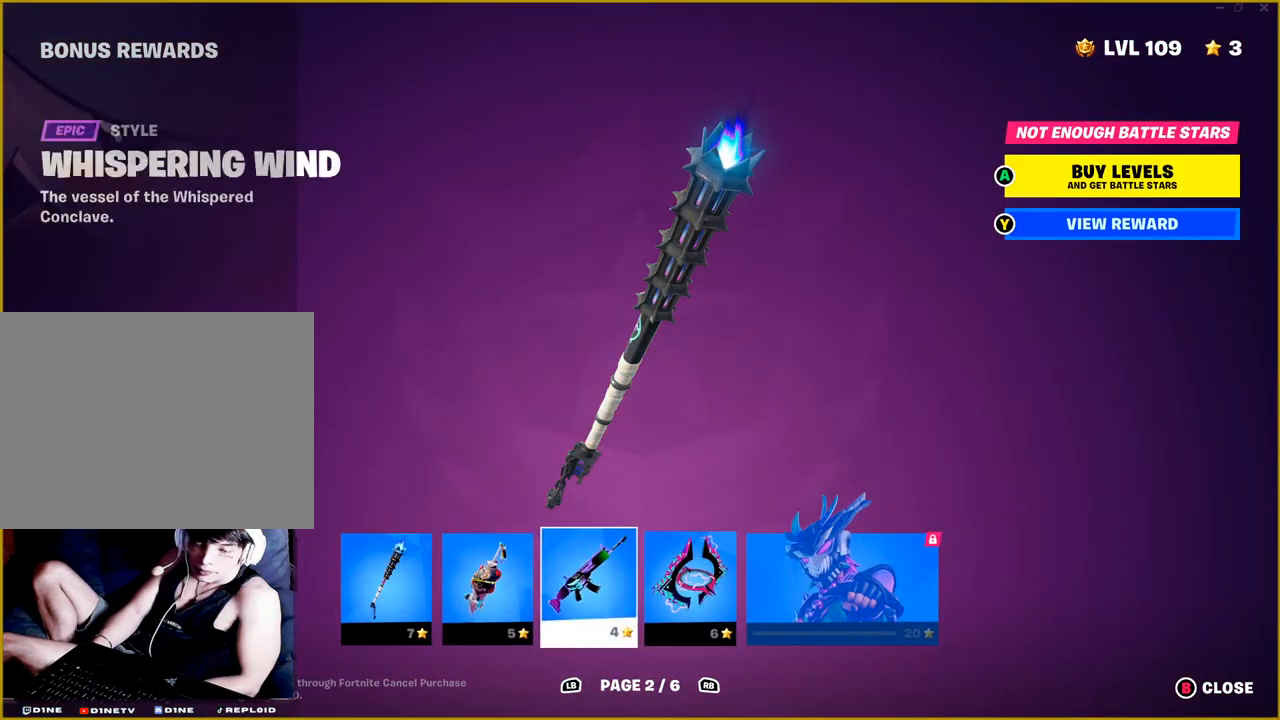
{"buttons": [], "left_stick": "center", "right_stick": "center", "events": [[100, "DPAD_RIGHT", "up"]]}
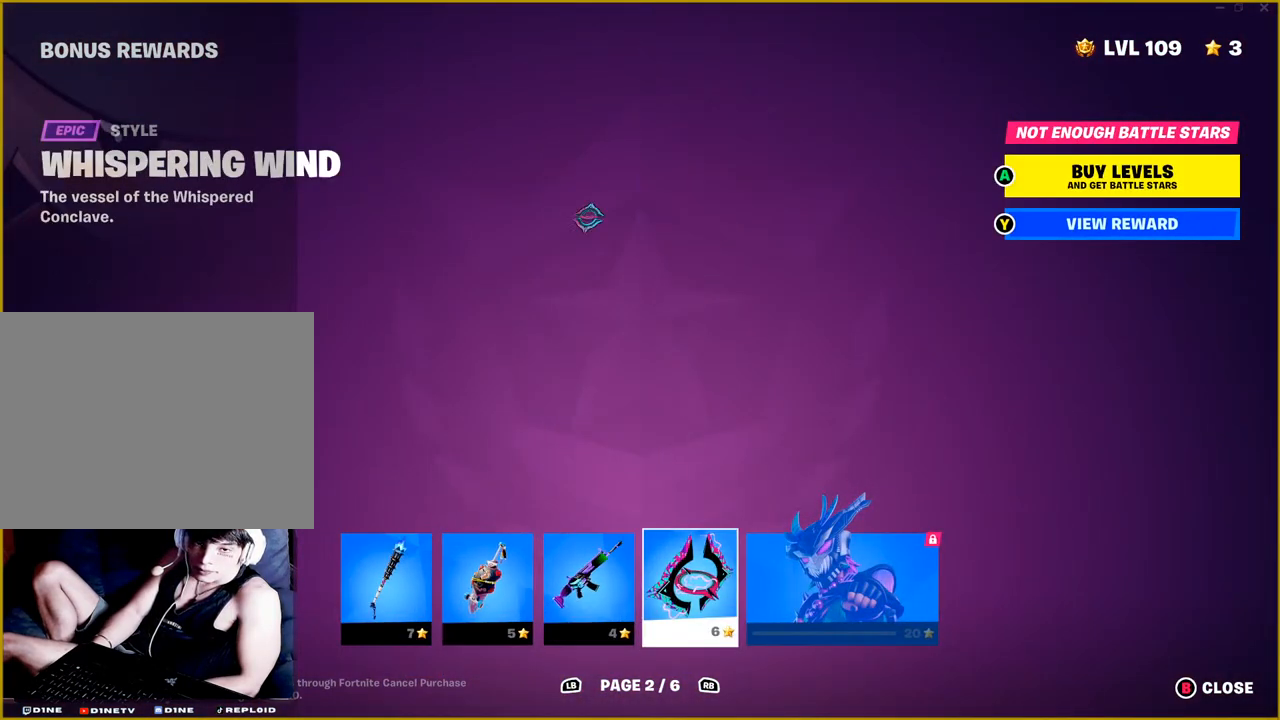
{"buttons": [], "left_stick": "center", "right_stick": "center", "events": []}
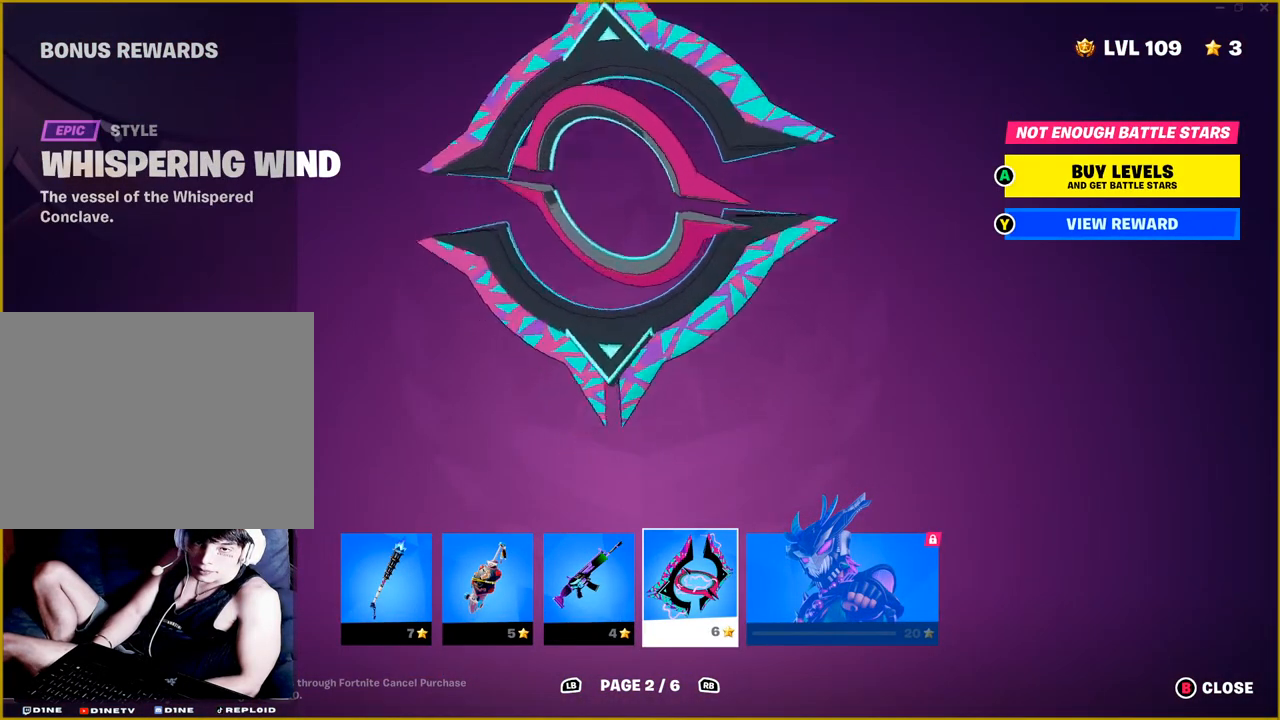
{"buttons": [], "left_stick": "center", "right_stick": "center", "events": []}
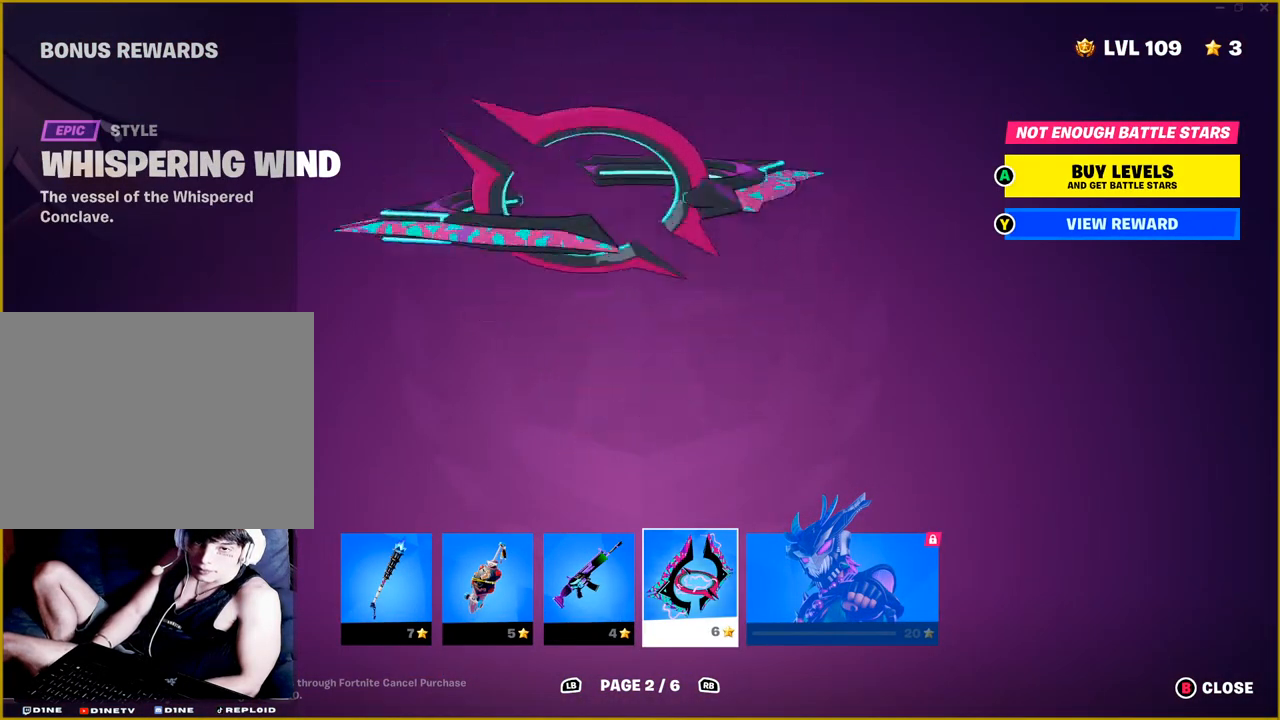
{"buttons": [], "left_stick": "center", "right_stick": "center", "events": []}
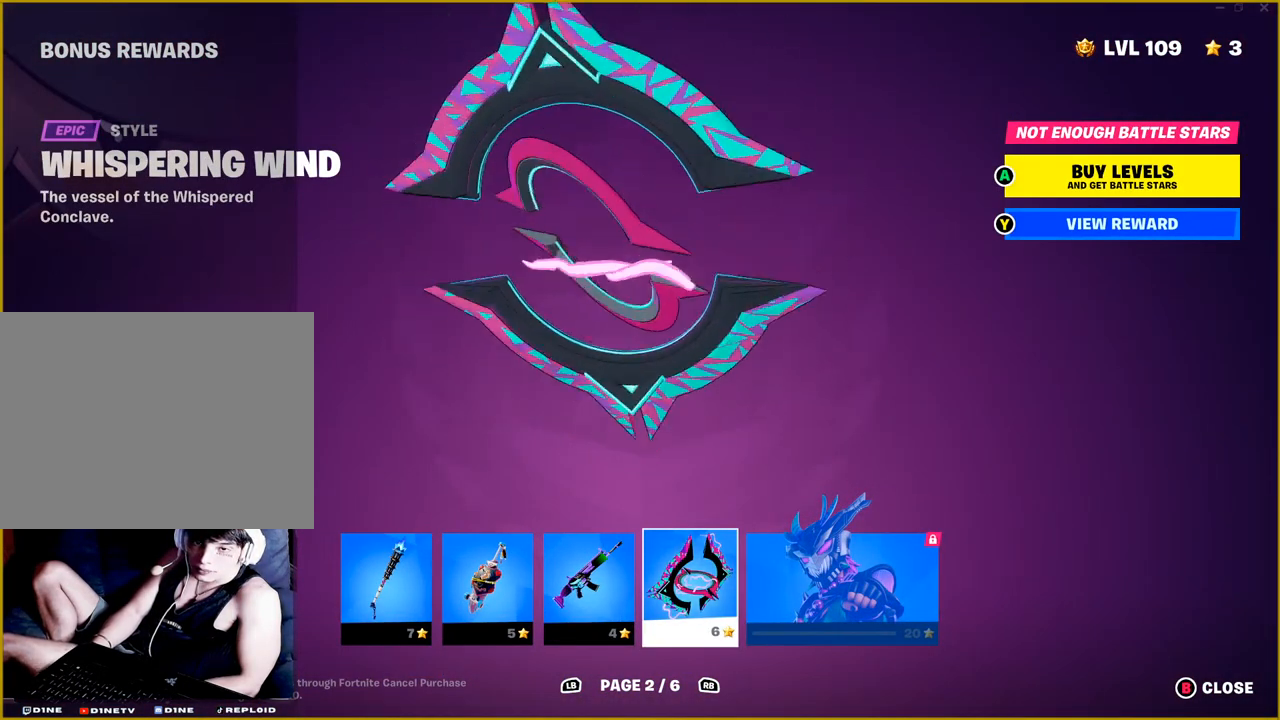
{"buttons": [], "left_stick": "center", "right_stick": "center", "events": []}
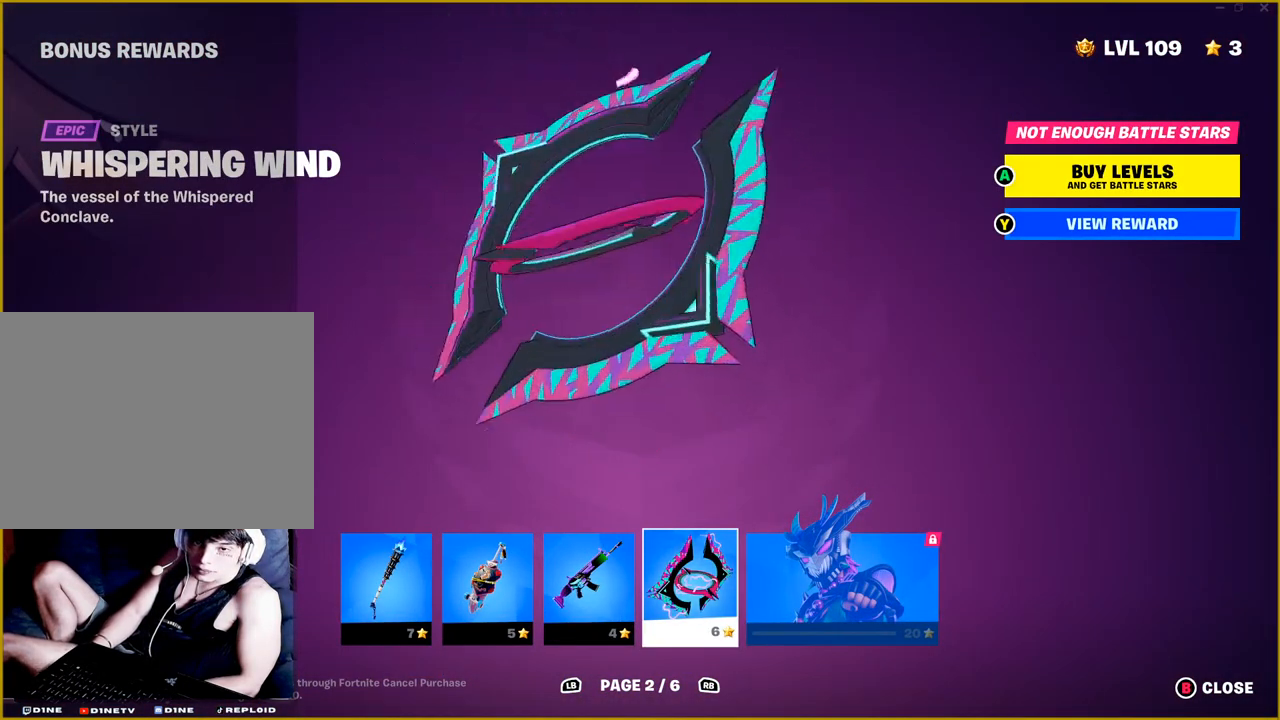
{"buttons": [], "left_stick": "center", "right_stick": "center", "events": []}
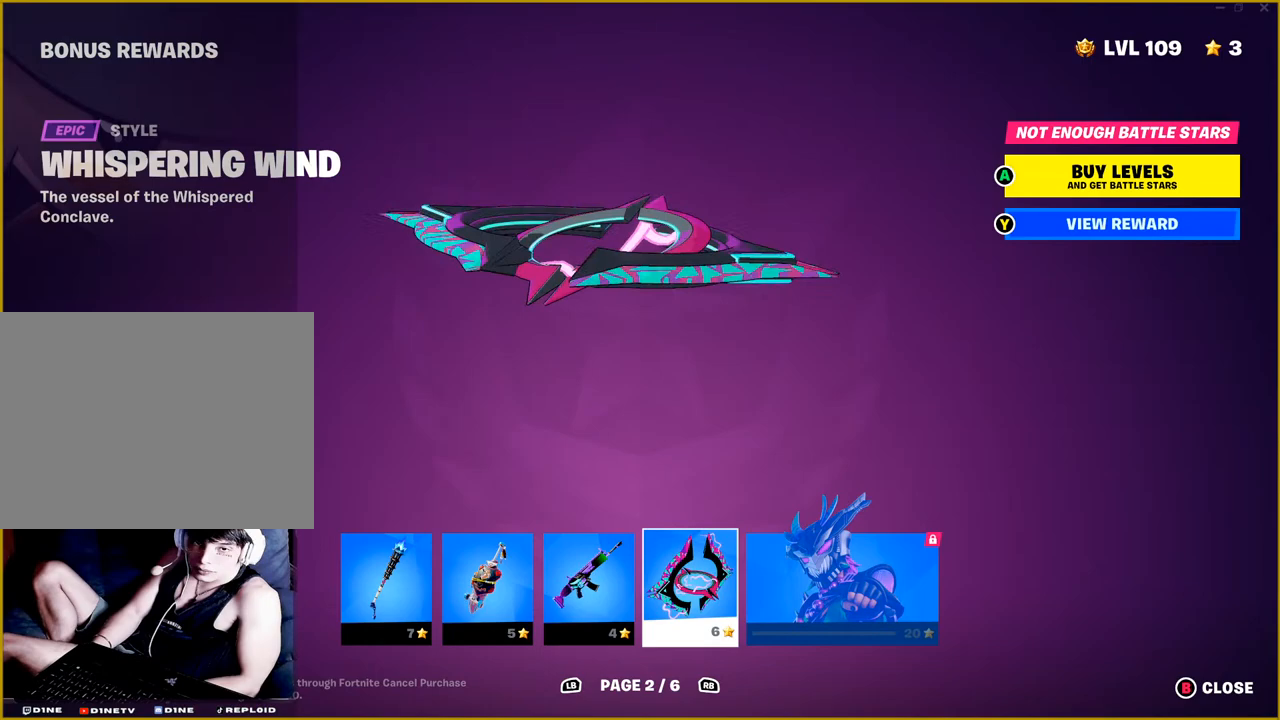
{"buttons": [], "left_stick": "center", "right_stick": "center", "events": []}
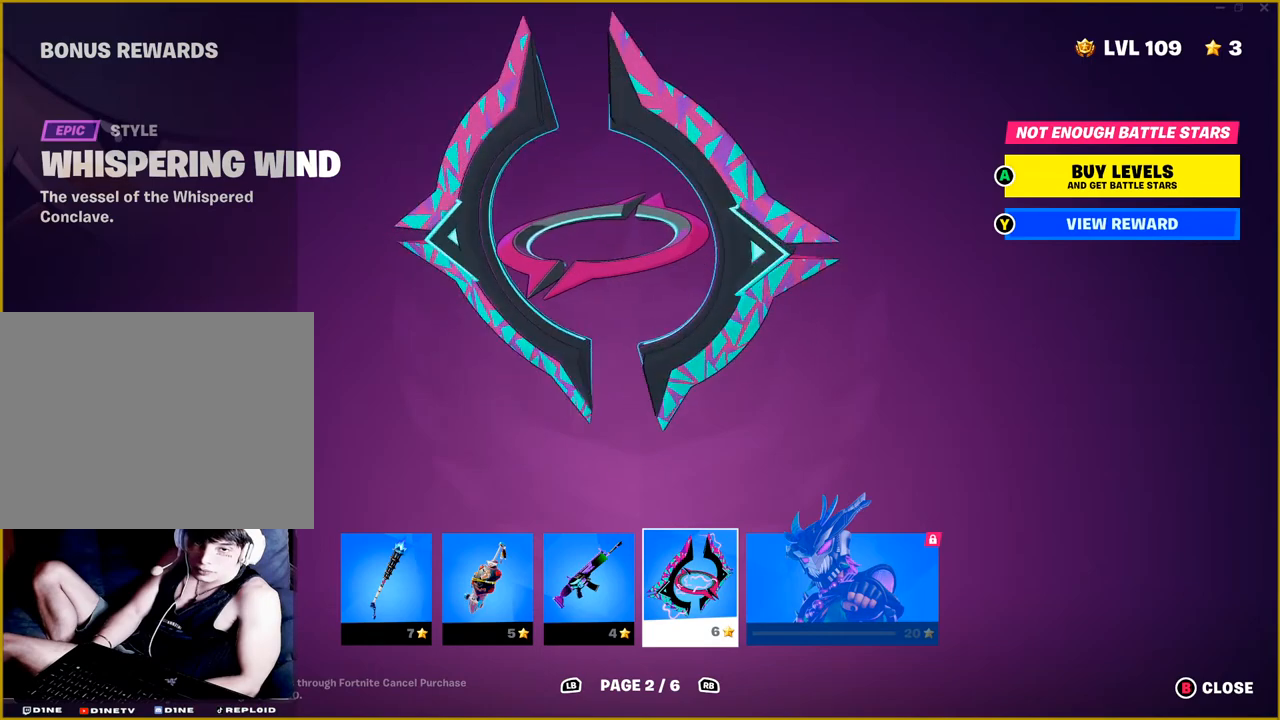
{"buttons": [], "left_stick": "center", "right_stick": "center", "events": []}
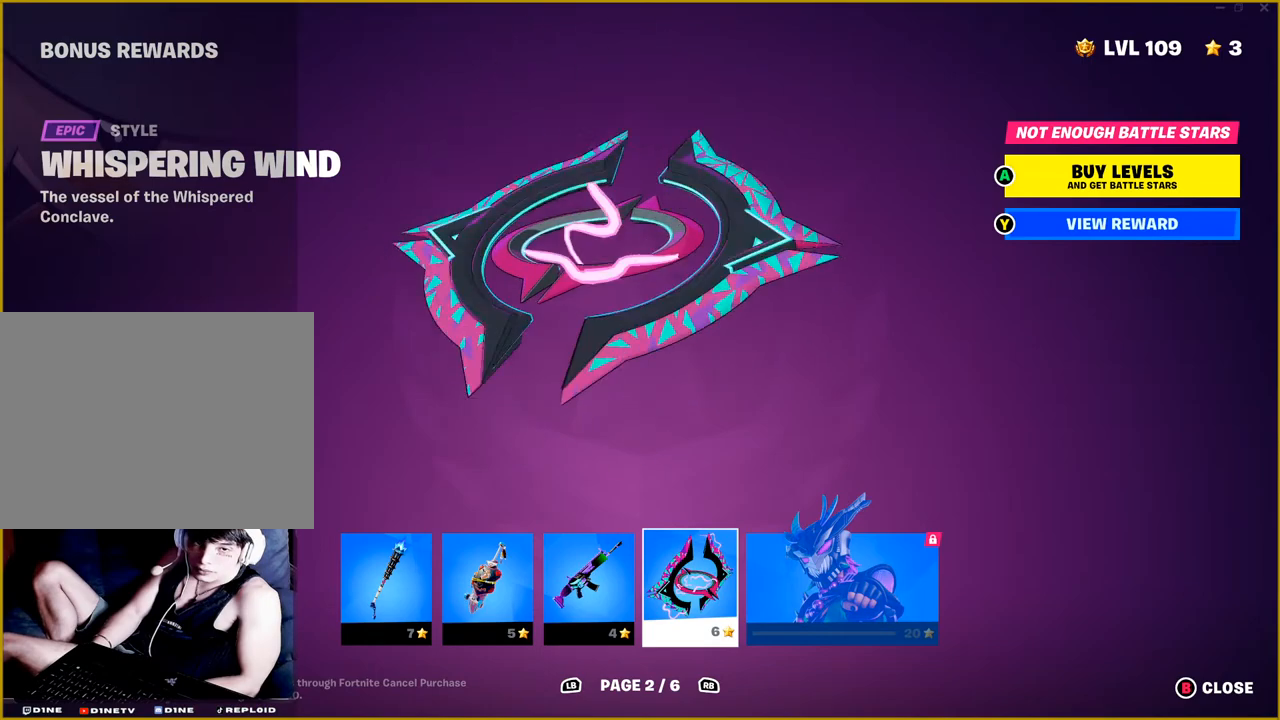
{"buttons": [], "left_stick": "center", "right_stick": "center", "events": []}
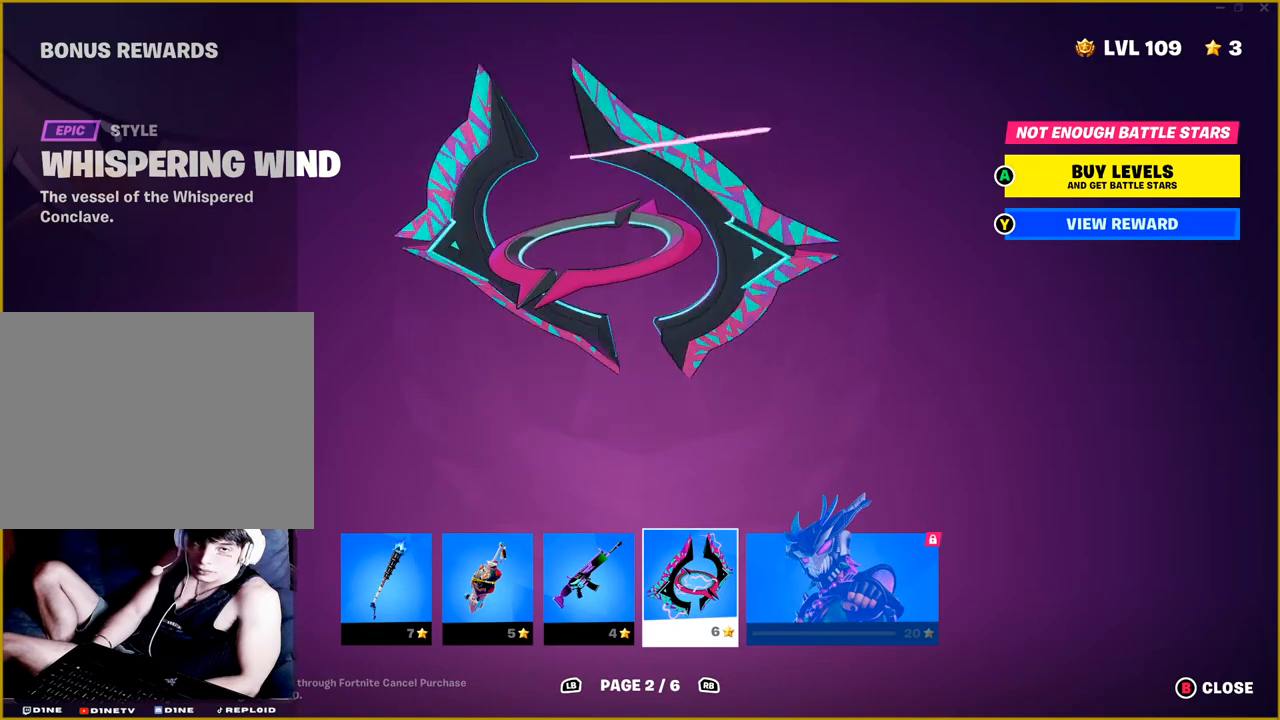
{"buttons": [], "left_stick": "center", "right_stick": "center", "events": [[217, "CIRCLE", "down"], [317, "CIRCLE", "up"]]}
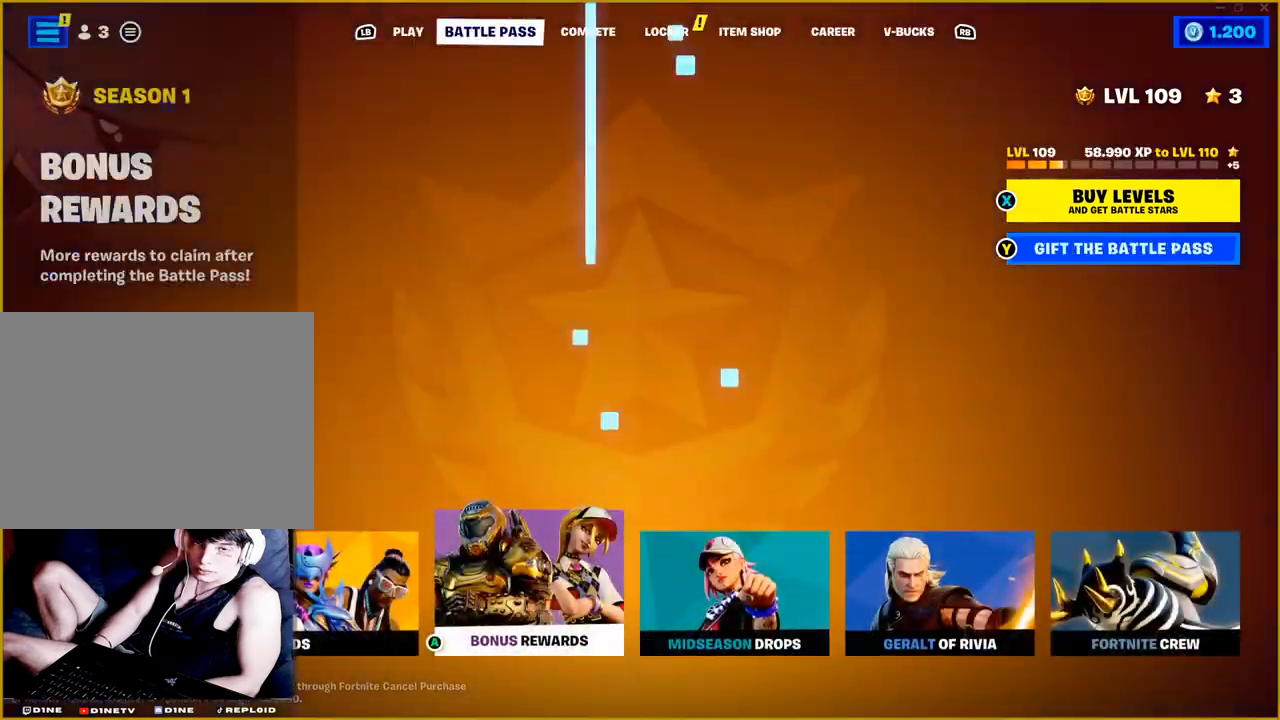
{"buttons": [], "left_stick": "center", "right_stick": "center", "events": []}
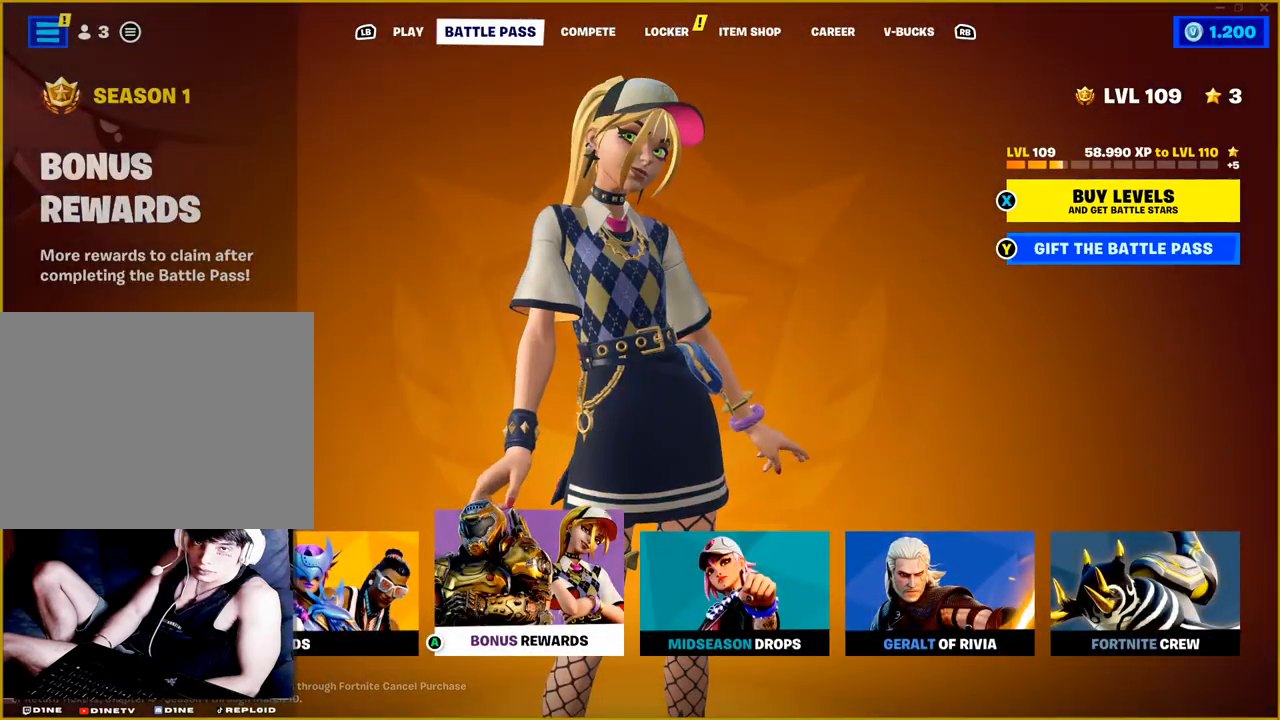
{"buttons": [], "left_stick": "center", "right_stick": "center", "events": [[83, "R1", "down"], [183, "R1", "up"], [300, "R1", "down"], [400, "R1", "up"]]}
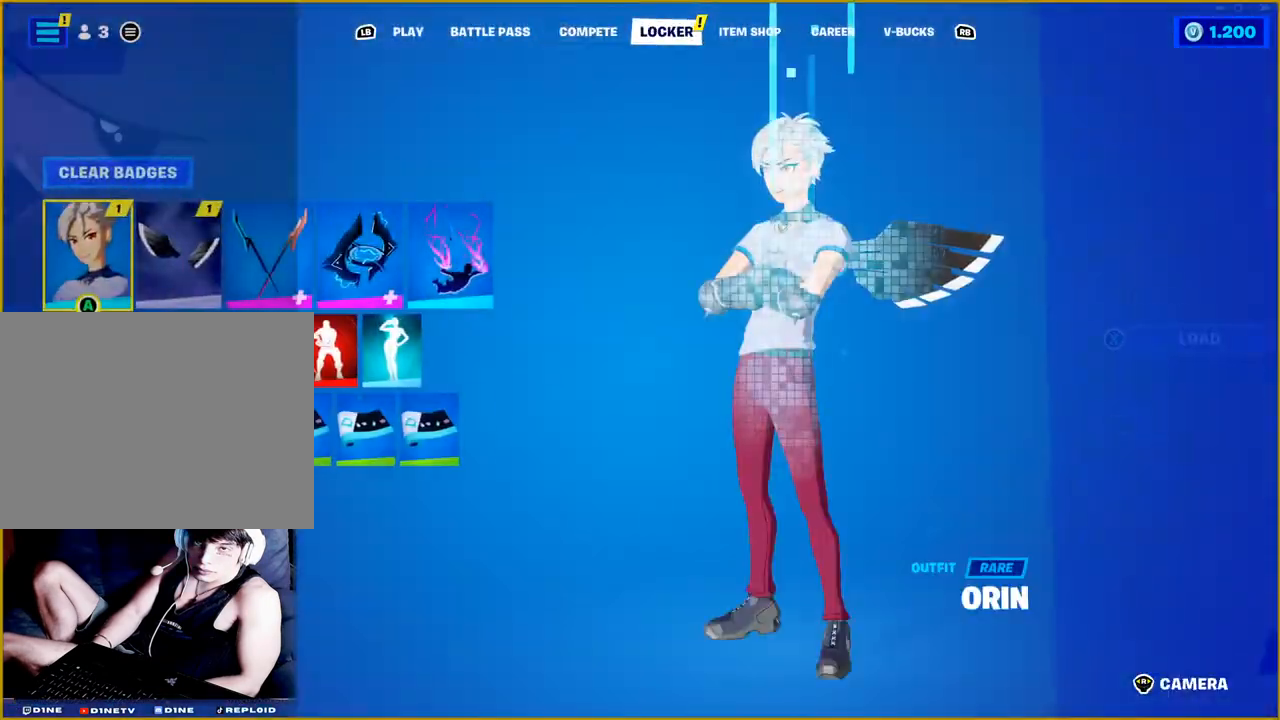
{"buttons": ["DPAD_UP"], "left_stick": "center", "right_stick": "center", "events": [[483, "DPAD_UP", "down"]]}
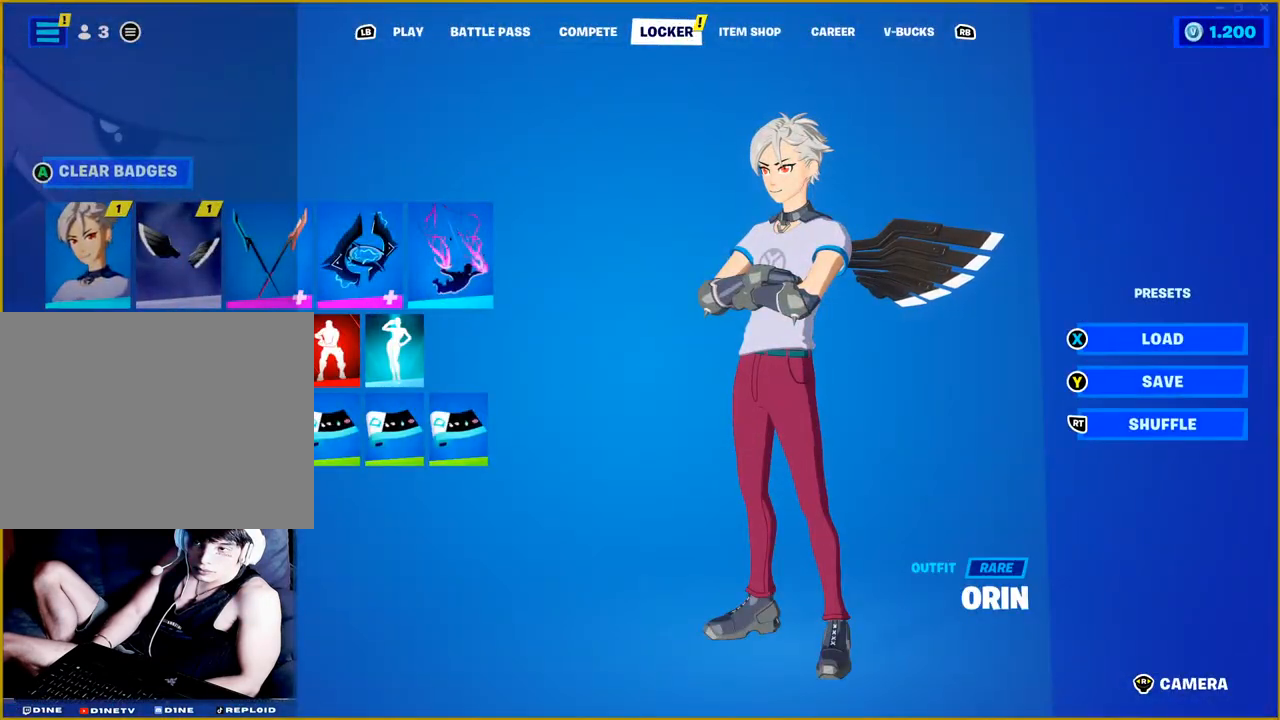
{"buttons": [], "left_stick": "center", "right_stick": "center", "events": [[100, "DPAD_UP", "up"], [167, "CROSS", "down"], [217, "CROSS", "up"]]}
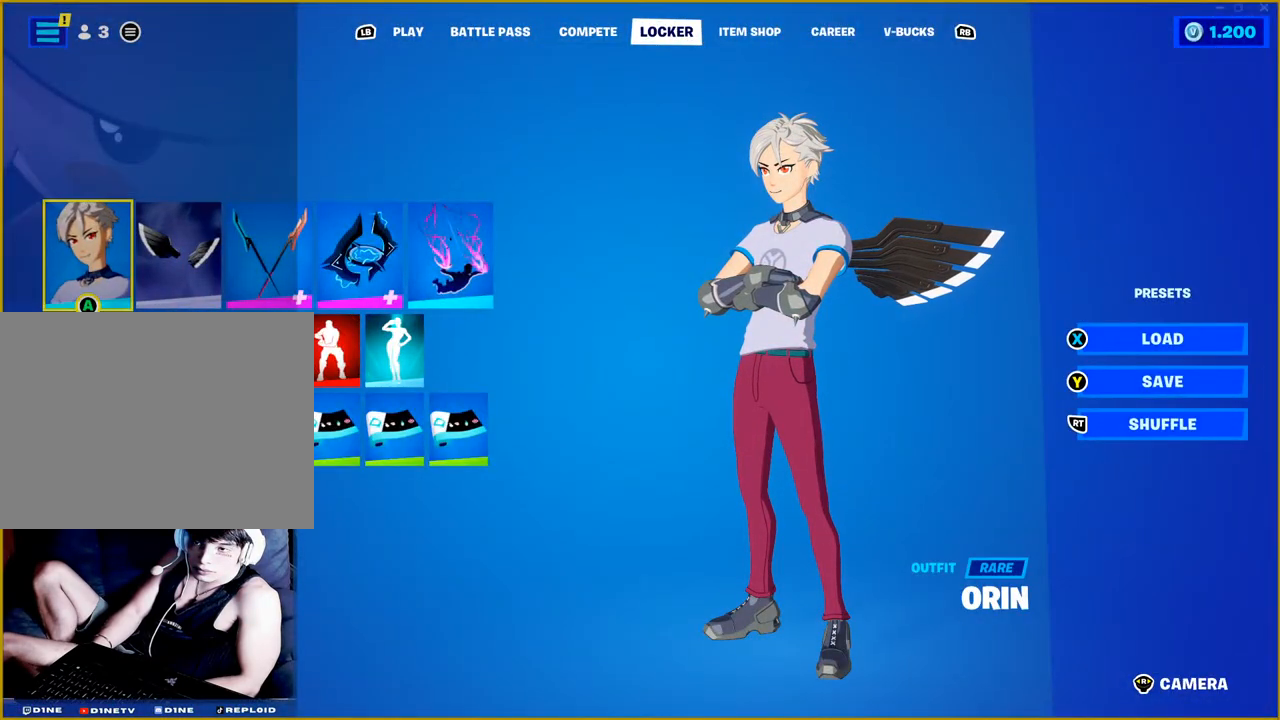
{"buttons": [], "left_stick": "center", "right_stick": "center", "events": []}
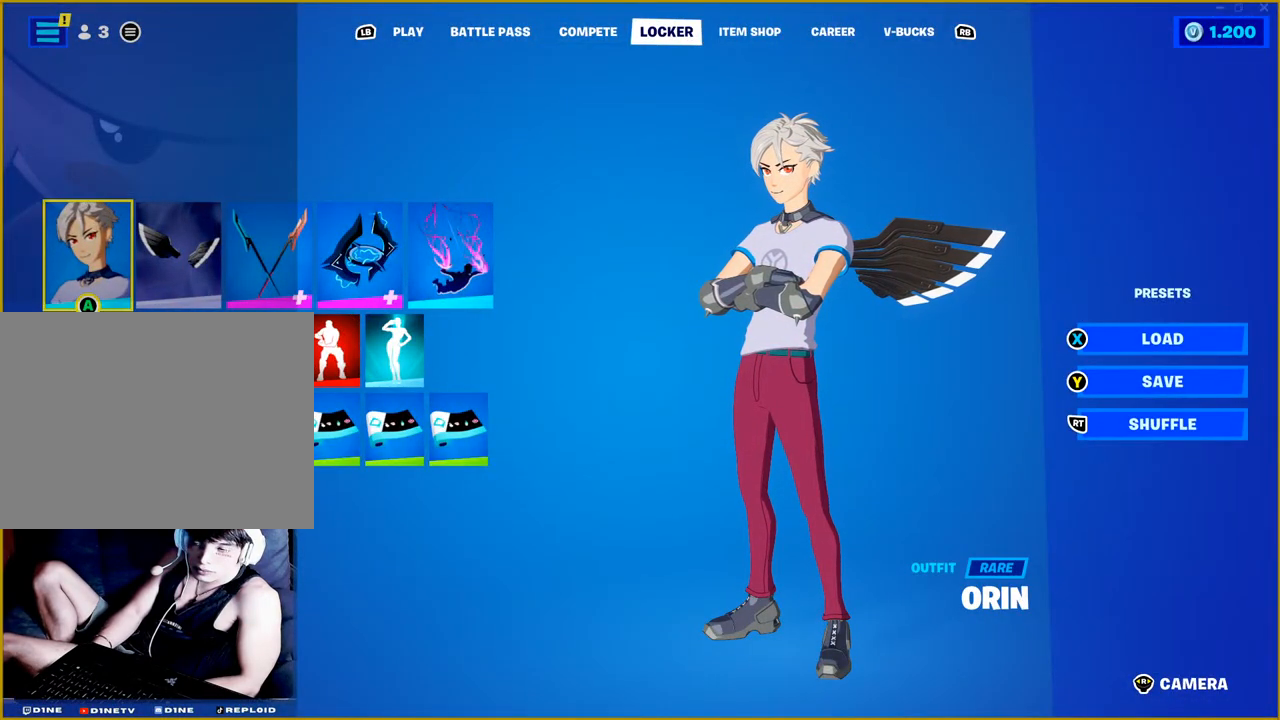
{"buttons": [], "left_stick": "center", "right_stick": "center", "events": []}
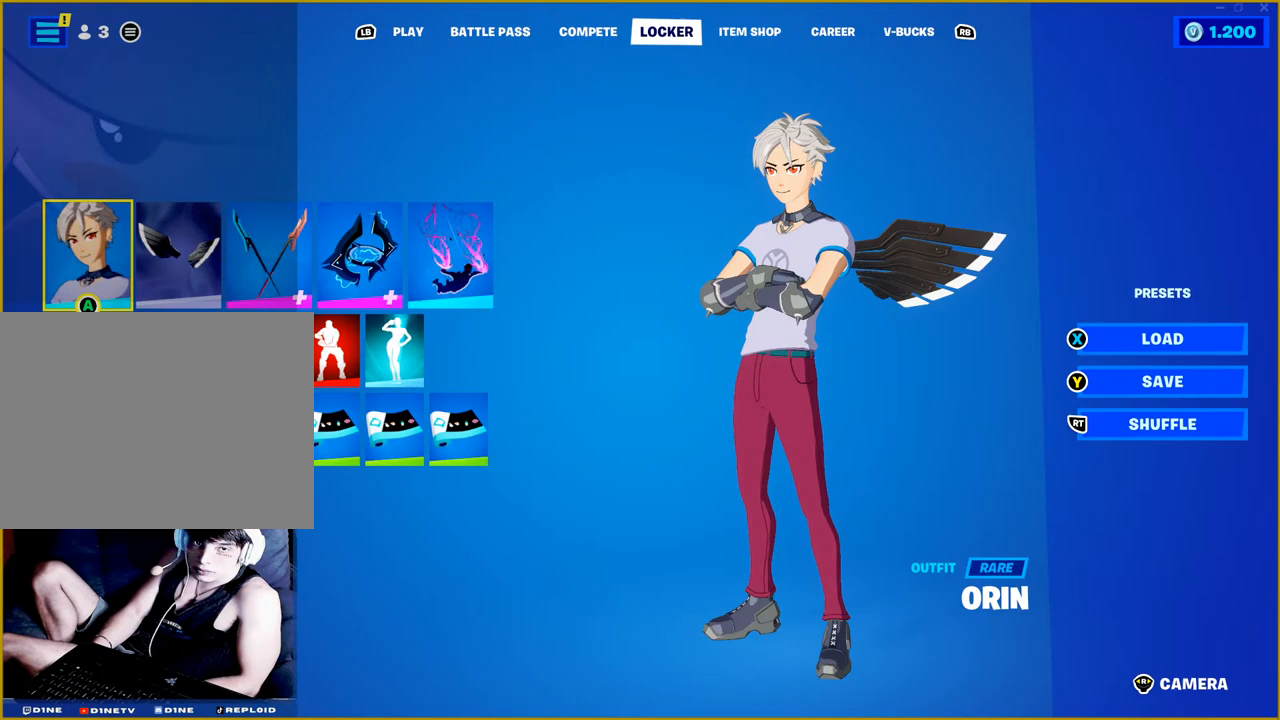
{"buttons": [], "left_stick": "center", "right_stick": "center", "events": [[167, "CROSS", "down"], [300, "CROSS", "up"]]}